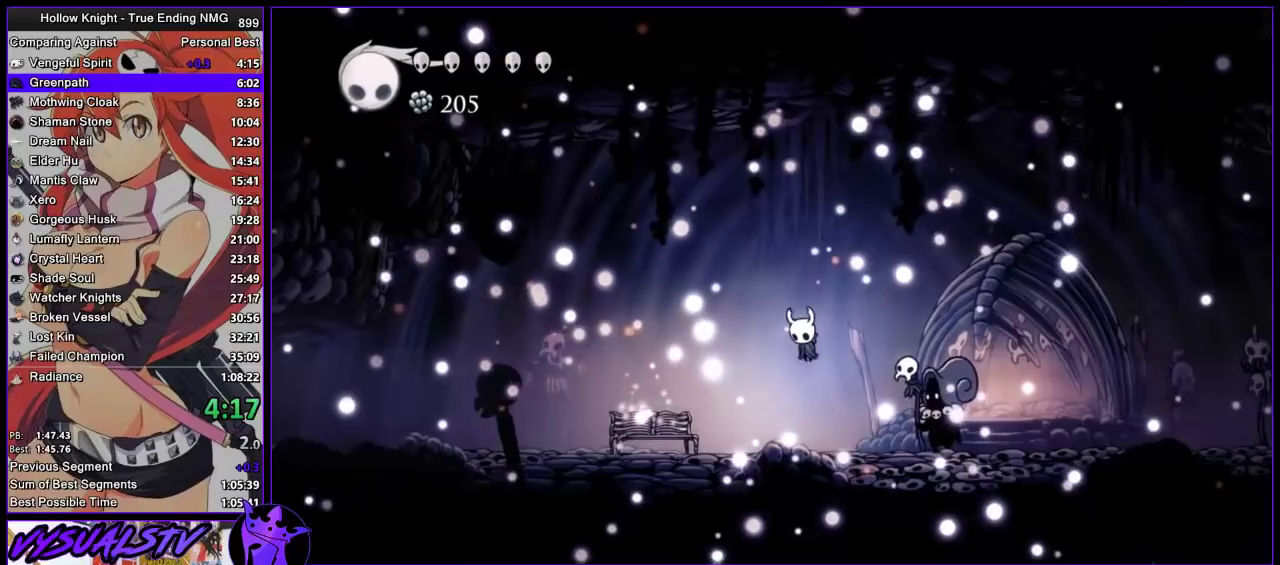
Gameplay with a controller (PlayStation layout); each line is a JSON object with the inputs held at the frame after it. "events" lists button and stick changes between this image and that frame as [ms after this image, input, new state], when the widget could be followed in between. Not read: L3 R3.
{"buttons": ["SQUARE"], "left_stick": "center", "right_stick": "center", "events": [[33, "CROSS", "down"], [33, "SQUARE", "up"], [233, "CROSS", "up"], [233, "SQUARE", "down"], [433, "CROSS", "down"], [433, "SQUARE", "up"], [500, "CROSS", "up"], [500, "SQUARE", "down"]]}
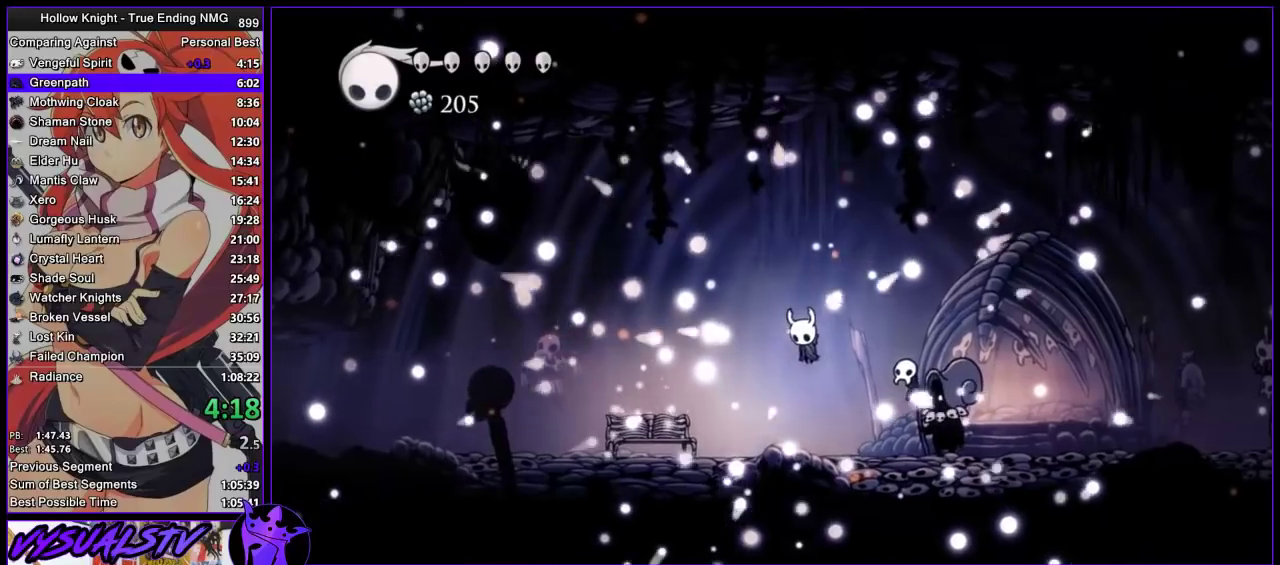
{"buttons": [], "left_stick": "center", "right_stick": "center", "events": [[67, "CROSS", "down"], [67, "SQUARE", "up"], [300, "CROSS", "up"], [300, "SQUARE", "down"], [367, "CROSS", "down"], [367, "SQUARE", "up"], [433, "CROSS", "up"]]}
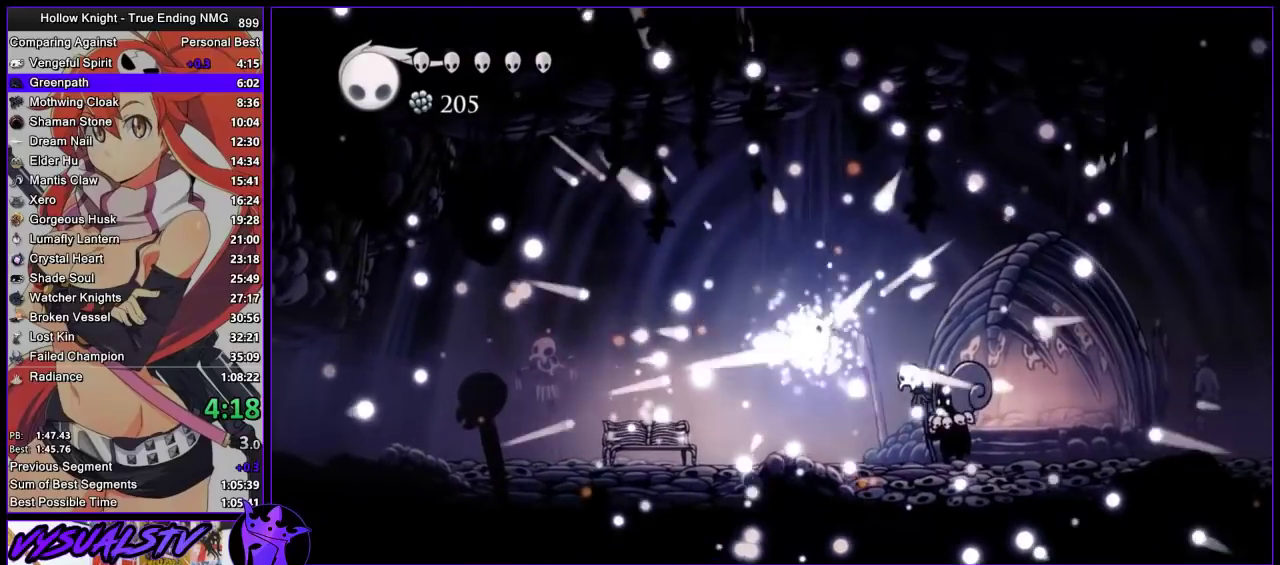
{"buttons": [], "left_stick": "center", "right_stick": "center", "events": [[67, "SQUARE", "down"], [267, "CROSS", "down"], [267, "SQUARE", "up"], [367, "CROSS", "up"]]}
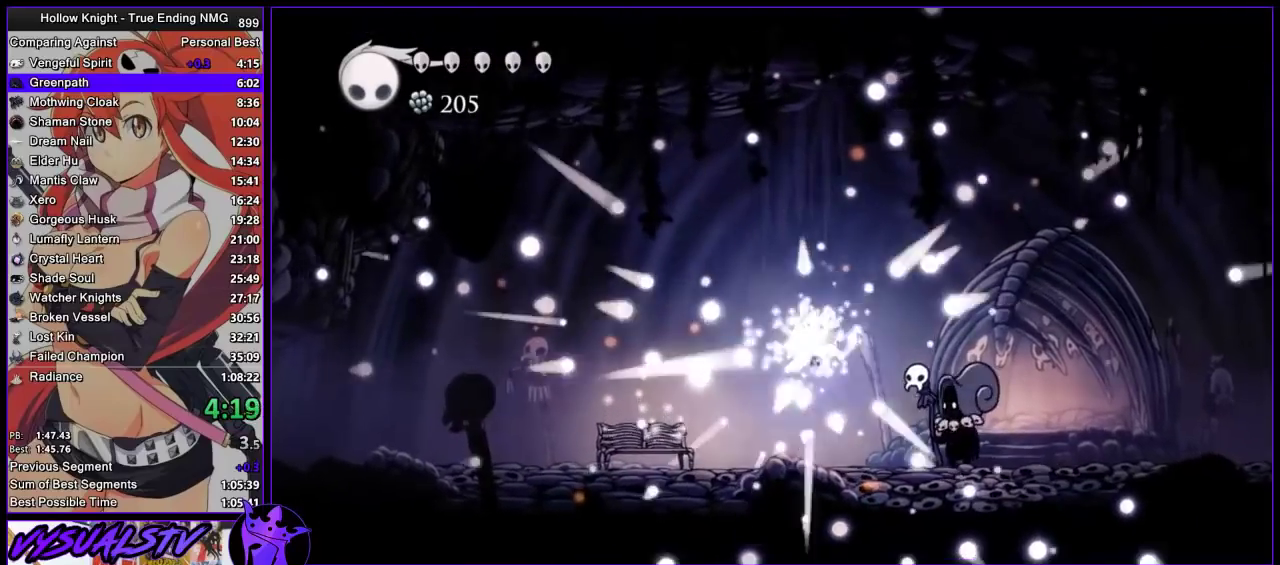
{"buttons": ["SQUARE"], "left_stick": "center", "right_stick": "center", "events": [[33, "SQUARE", "down"], [100, "SQUARE", "up"], [200, "SQUARE", "down"], [300, "SQUARE", "up"], [400, "CROSS", "down"], [467, "CROSS", "up"], [467, "SQUARE", "down"]]}
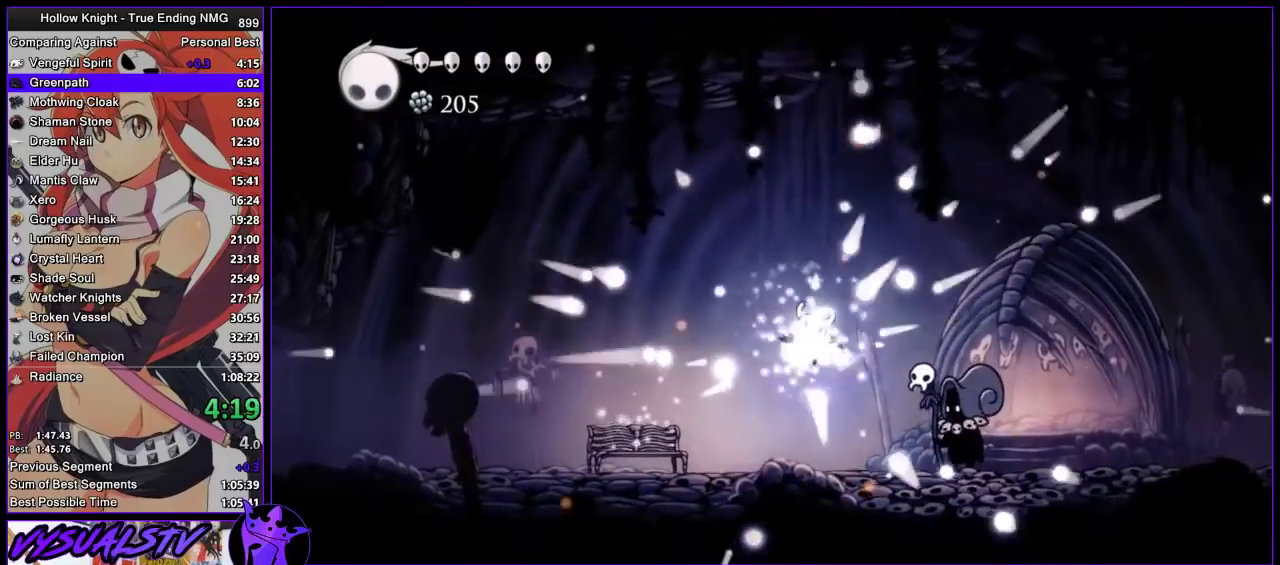
{"buttons": ["CROSS"], "left_stick": "center", "right_stick": "center", "events": [[33, "SQUARE", "up"], [400, "SQUARE", "down"], [467, "CROSS", "down"], [467, "SQUARE", "up"]]}
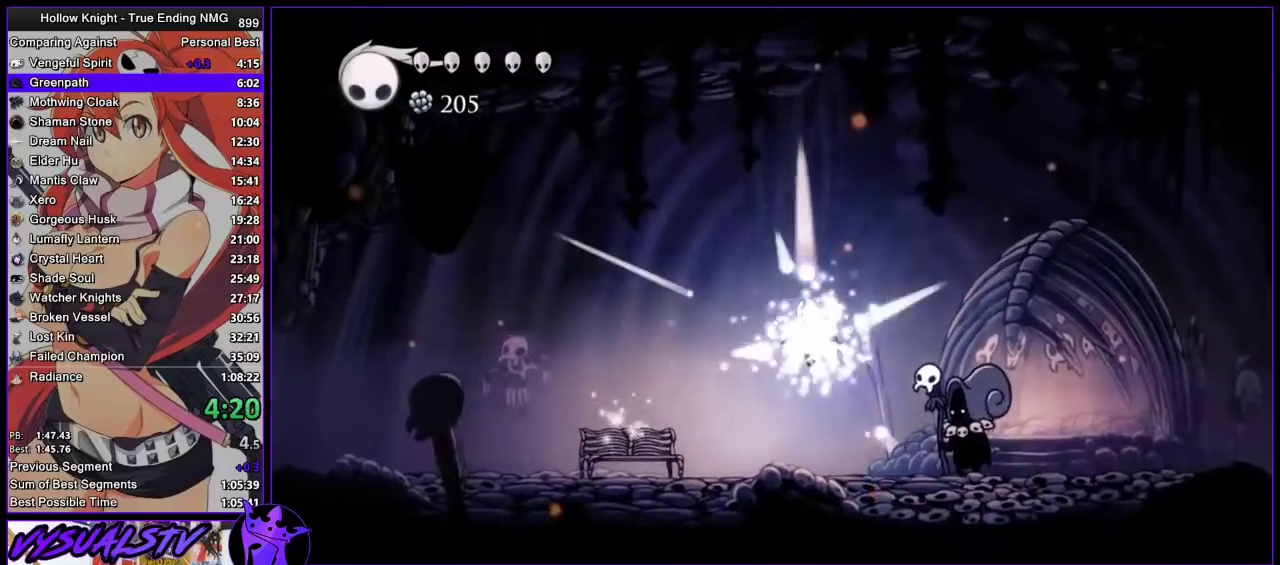
{"buttons": [], "left_stick": "center", "right_stick": "center", "events": [[33, "CROSS", "up"], [33, "SQUARE", "down"], [100, "CROSS", "down"], [100, "SQUARE", "up"], [167, "CROSS", "up"], [233, "CROSS", "down"], [300, "CROSS", "up"]]}
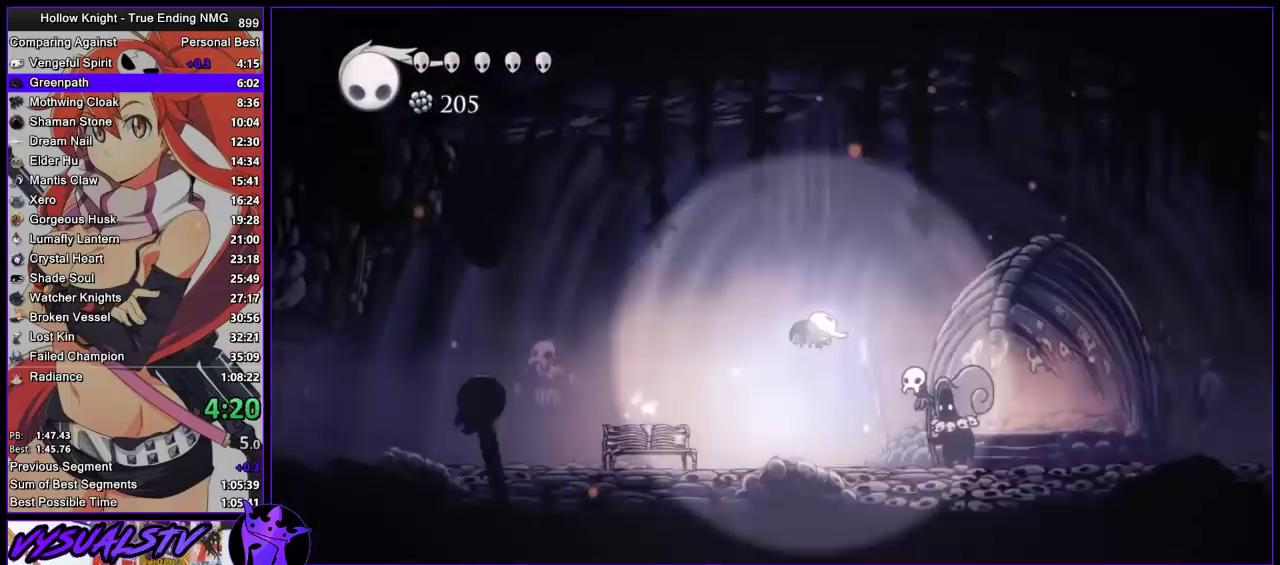
{"buttons": [], "left_stick": "center", "right_stick": "center", "events": [[33, "CROSS", "down"], [100, "CROSS", "up"], [400, "SQUARE", "down"], [467, "SQUARE", "up"]]}
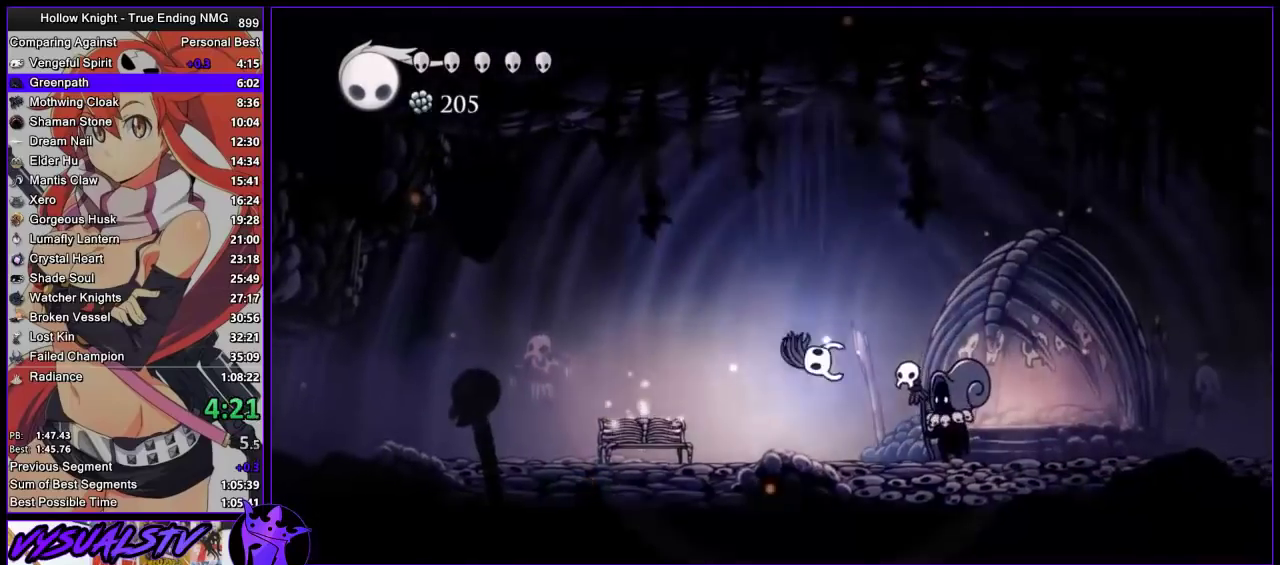
{"buttons": [], "left_stick": "center", "right_stick": "center", "events": [[33, "SQUARE", "down"], [100, "CROSS", "down"], [100, "SQUARE", "up"], [167, "CROSS", "up"], [233, "CROSS", "down"], [300, "CROSS", "up"]]}